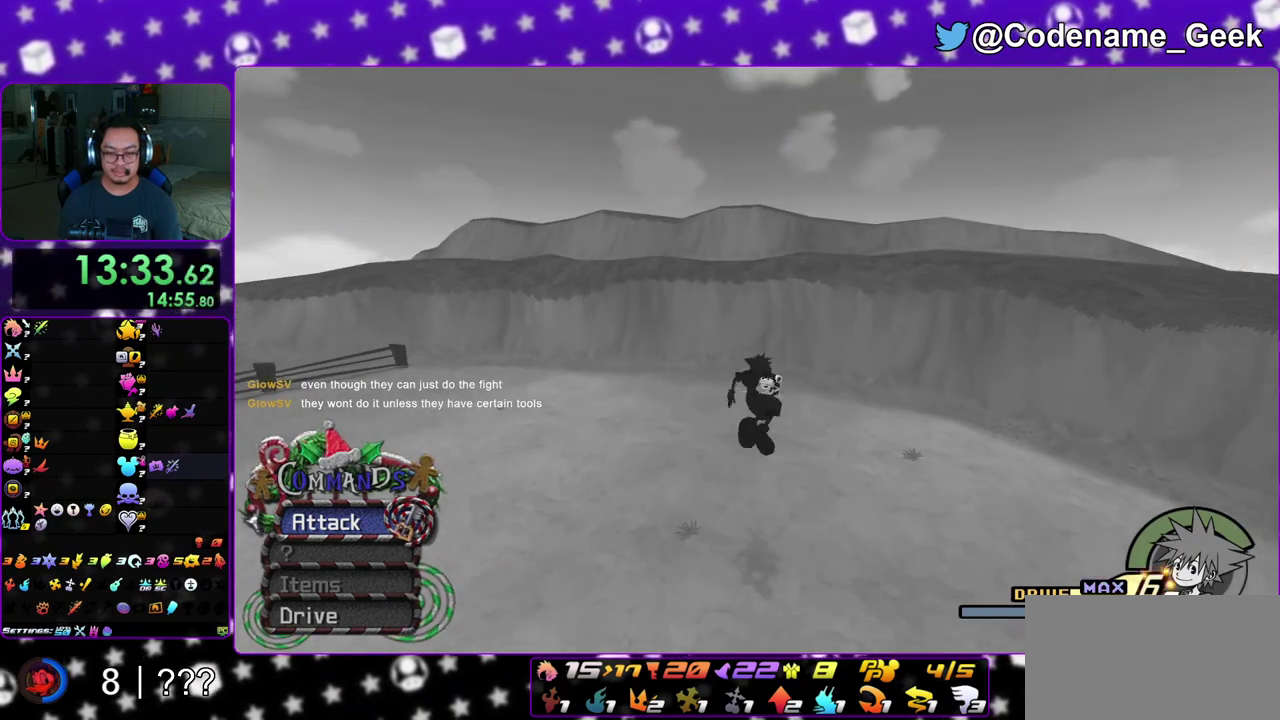
Gameplay with a controller (Nintendo layout); each line is a JSON object with the inputs held at the frame after it (dt_ms = milliseconds from this image to that frame). "events" lists button and stick changes between this image and that frame as [ms after this image, input, new state], when the widget could be followed in between. This overlay highlights the sticks when they move; stick clicks (L3 R3) are not distinguishable. Not read: L3 R3 SELECT START.
{"dt_ms": 300, "buttons": [], "left_stick": "up", "right_stick": "center", "events": [[33, "right_stick", "down"], [100, "right_stick", "center"], [283, "Y", "up"]]}
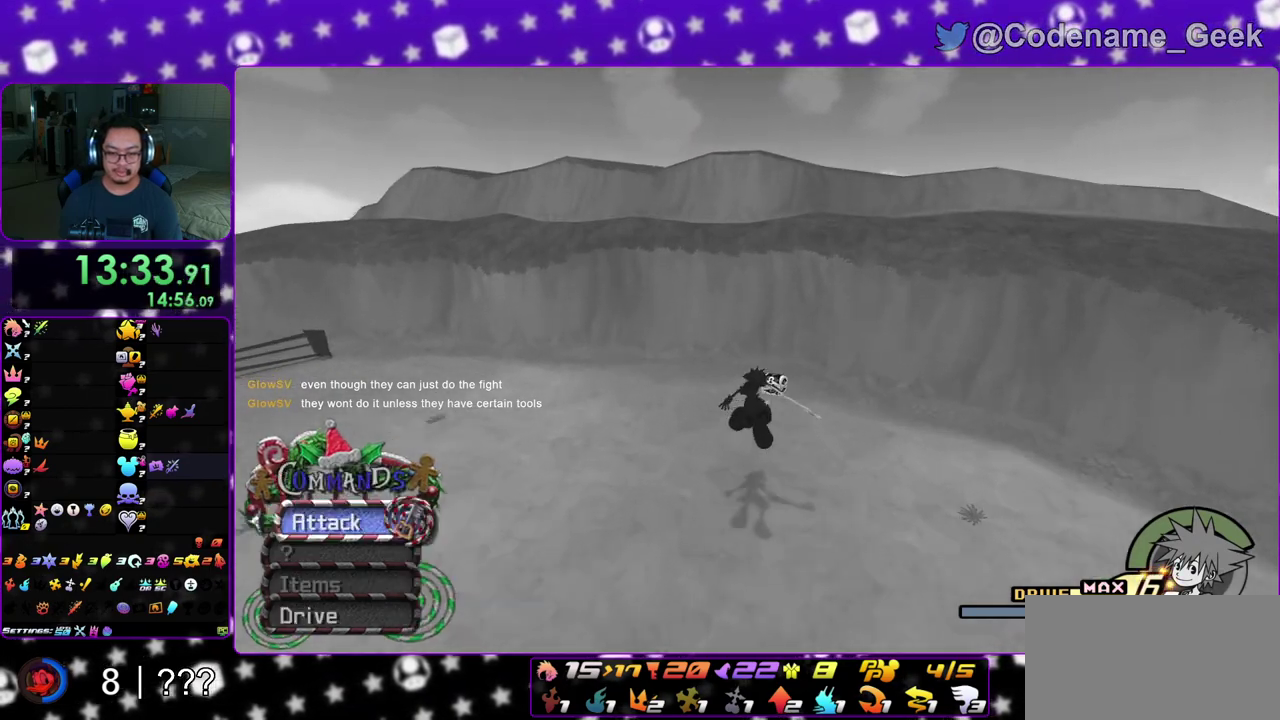
{"dt_ms": 500, "buttons": [], "left_stick": "up-right", "right_stick": "left", "events": [[117, "right_stick", "left"], [200, "right_stick", "center"], [283, "right_stick", "left"], [350, "left_stick", "up-right"]]}
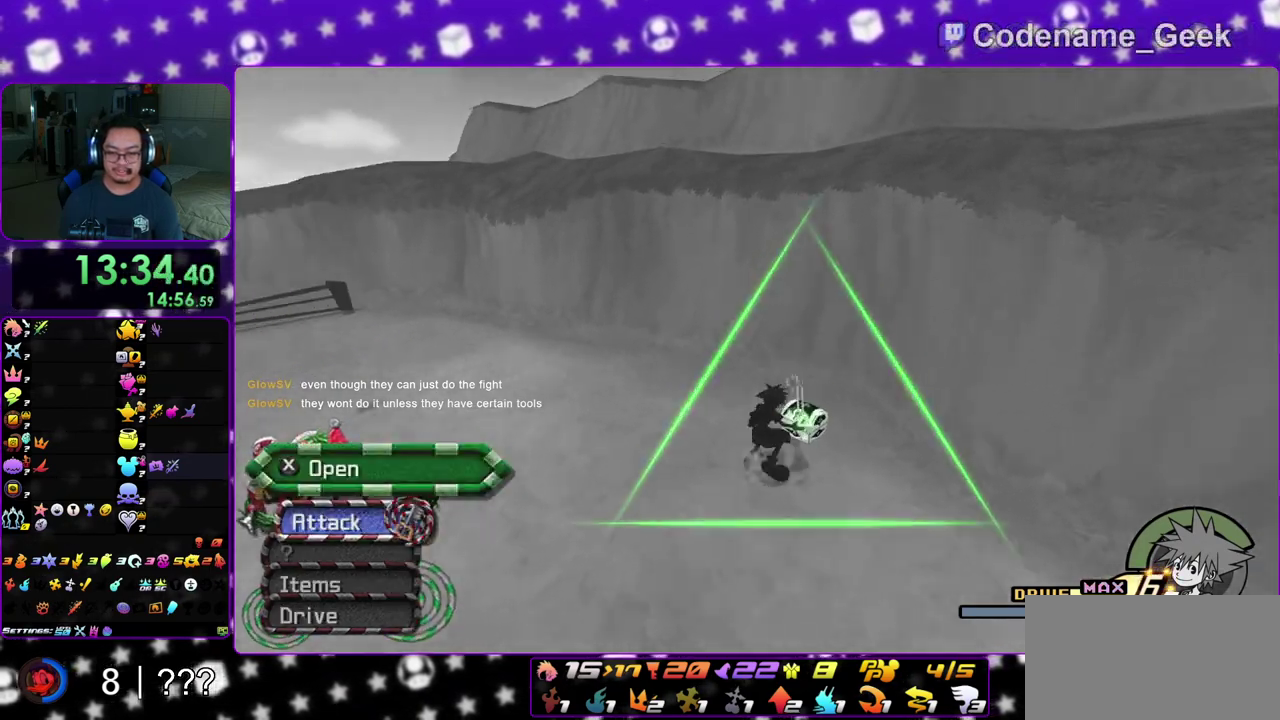
{"dt_ms": 500, "buttons": ["X"], "left_stick": "up-left", "right_stick": "left", "events": [[100, "X", "down"], [150, "X", "up"], [183, "left_stick", "up"], [233, "left_stick", "up-left"], [283, "X", "down"], [383, "X", "up"], [483, "X", "down"]]}
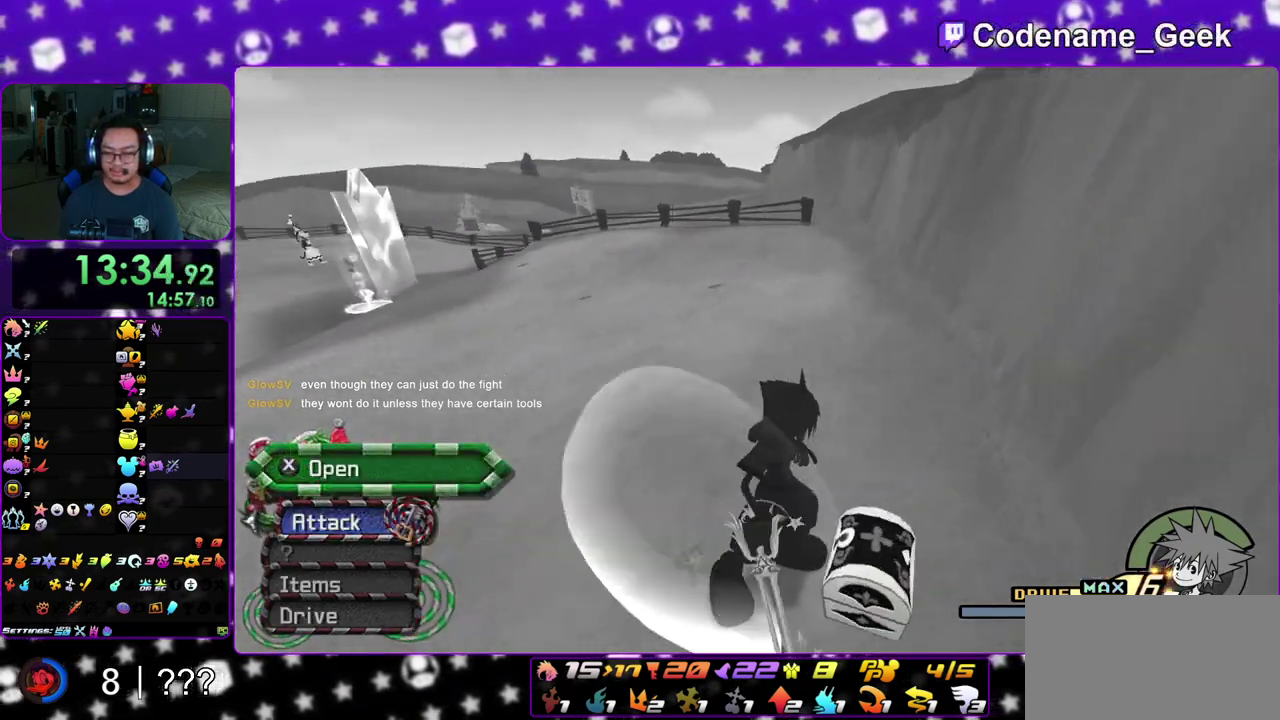
{"dt_ms": 400, "buttons": ["X"], "left_stick": "center", "right_stick": "center", "events": [[83, "X", "up"], [117, "right_stick", "center"], [150, "X", "down"], [267, "X", "up"], [267, "left_stick", "up"], [267, "right_stick", "right"], [333, "X", "down"], [333, "left_stick", "center"], [350, "right_stick", "center"]]}
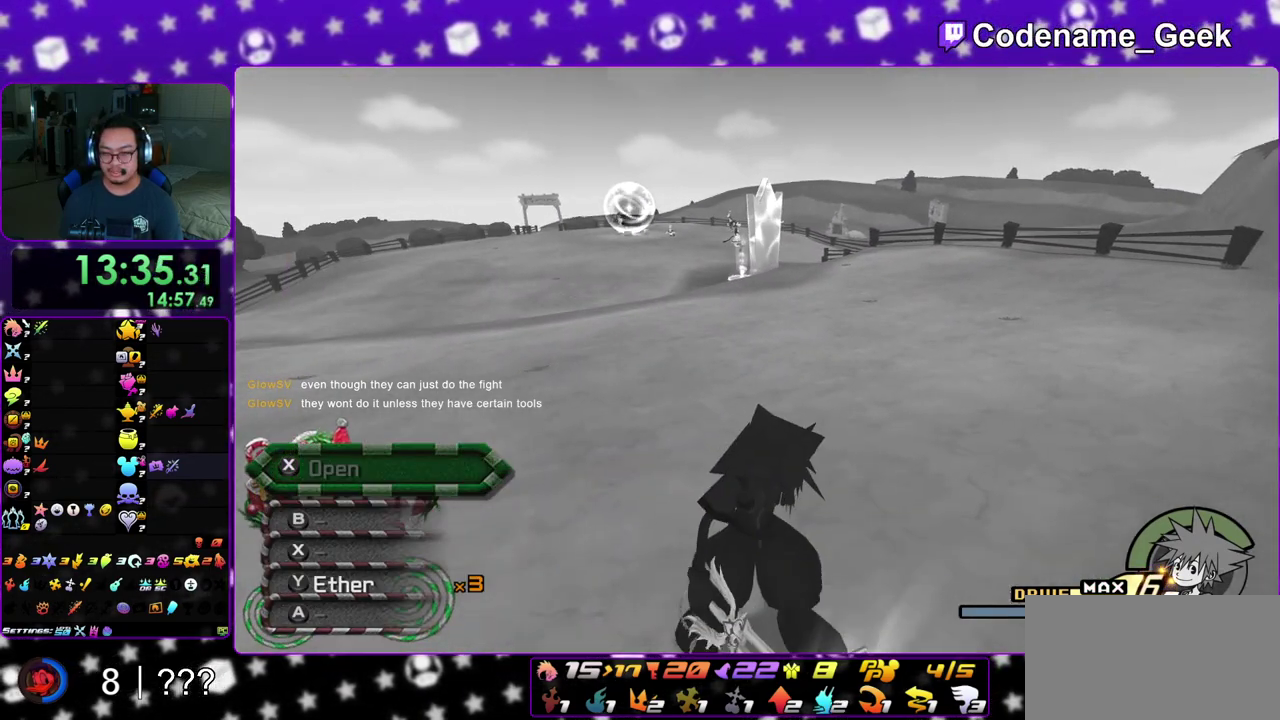
{"dt_ms": 600, "buttons": ["B"], "left_stick": "up", "right_stick": "center", "events": [[83, "X", "up"], [167, "left_stick", "up"], [250, "right_stick", "right"], [317, "left_stick", "up-right"], [317, "right_stick", "center"], [400, "B", "down"], [517, "B", "up"], [567, "B", "down"], [583, "left_stick", "up"]]}
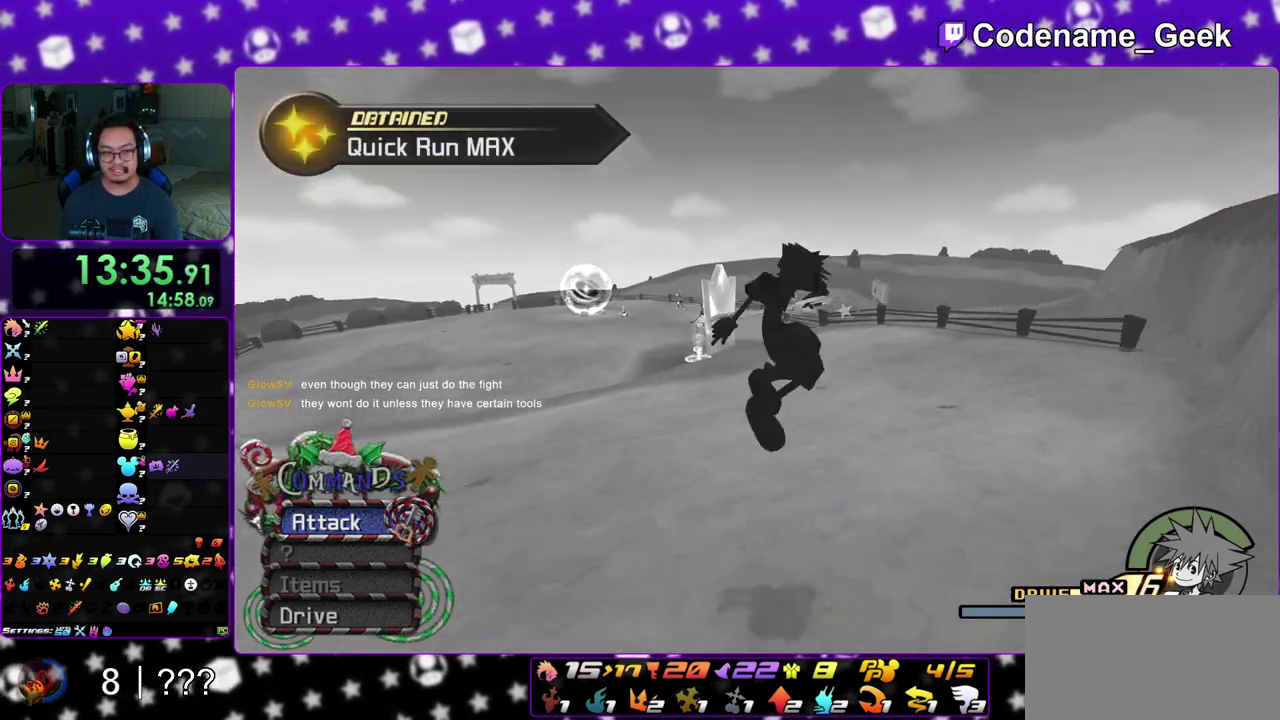
{"dt_ms": 600, "buttons": ["Y"], "left_stick": "up", "right_stick": "center", "events": [[83, "B", "up"], [100, "Y", "down"], [217, "right_stick", "up"], [283, "right_stick", "center"]]}
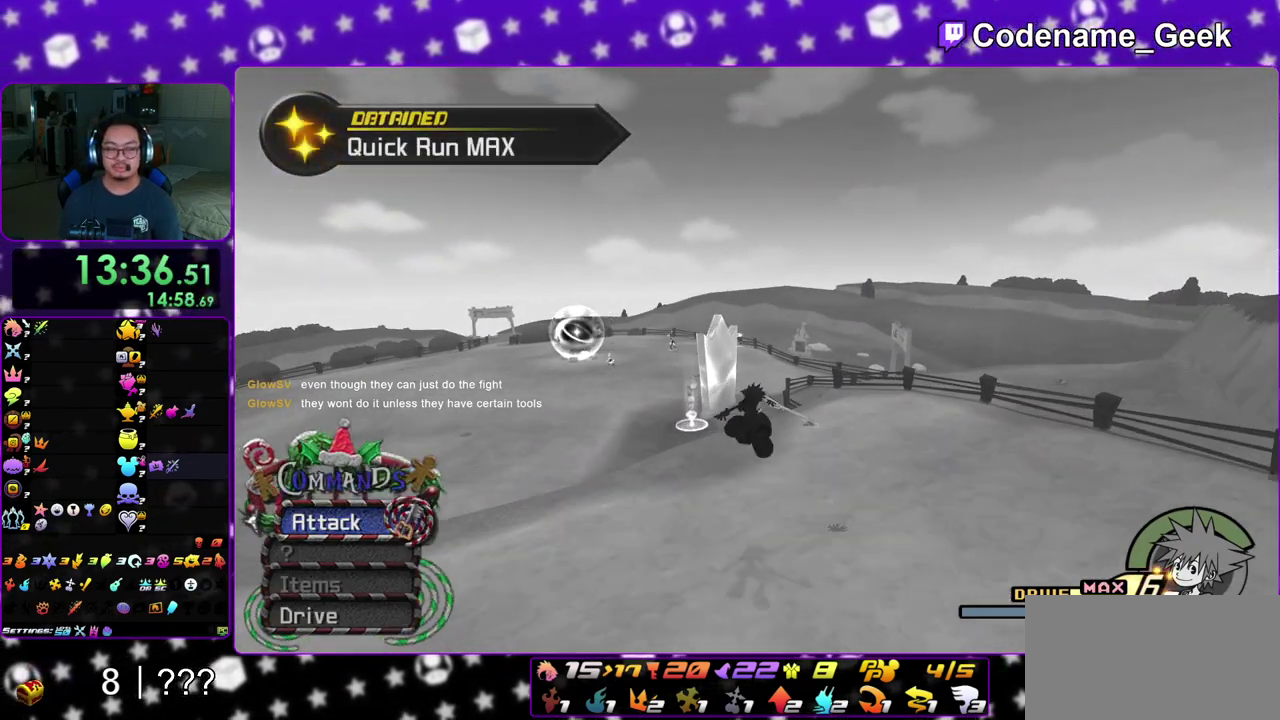
{"dt_ms": 400, "buttons": ["Y"], "left_stick": "up", "right_stick": "center", "events": []}
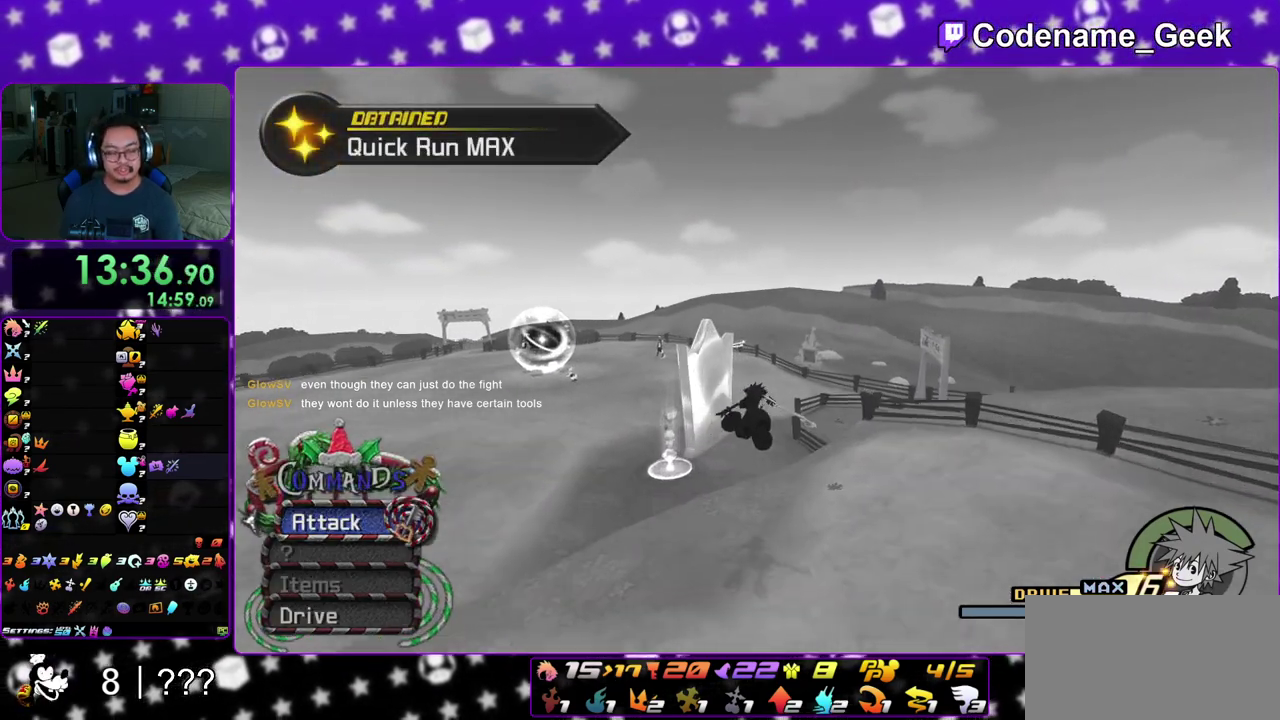
{"dt_ms": 500, "buttons": ["Y"], "left_stick": "up", "right_stick": "center", "events": [[67, "right_stick", "up-right"], [150, "right_stick", "center"]]}
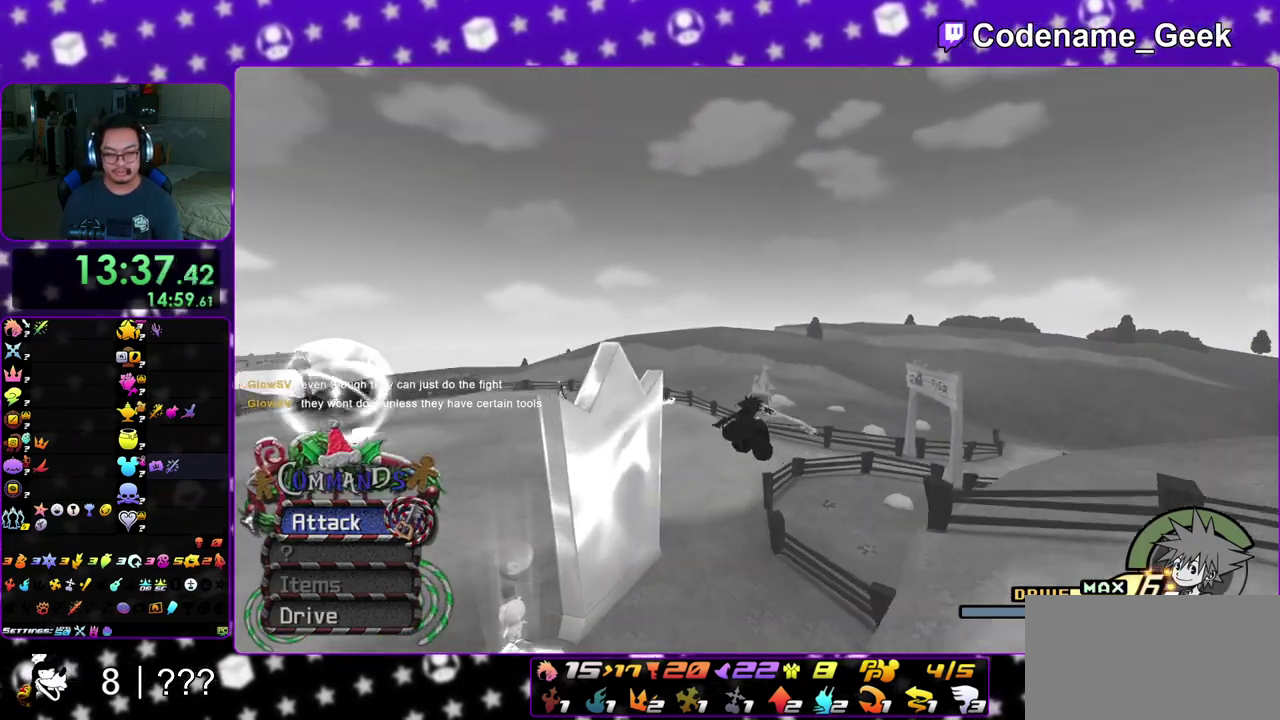
{"dt_ms": 300, "buttons": ["Y"], "left_stick": "up", "right_stick": "center", "events": [[17, "left_stick", "up-left"], [167, "left_stick", "up"]]}
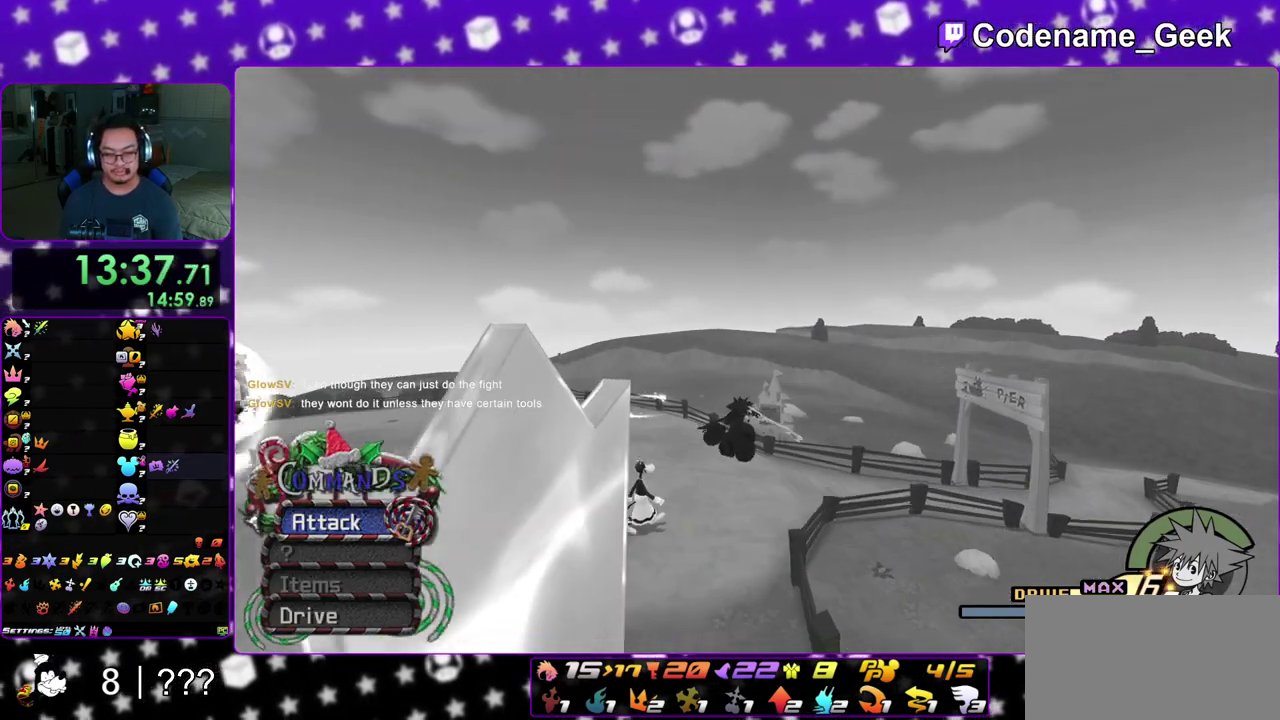
{"dt_ms": 800, "buttons": [], "left_stick": "up", "right_stick": "center", "events": [[33, "right_stick", "right"], [167, "left_stick", "up-right"], [450, "right_stick", "center"], [583, "Y", "up"], [733, "left_stick", "up"]]}
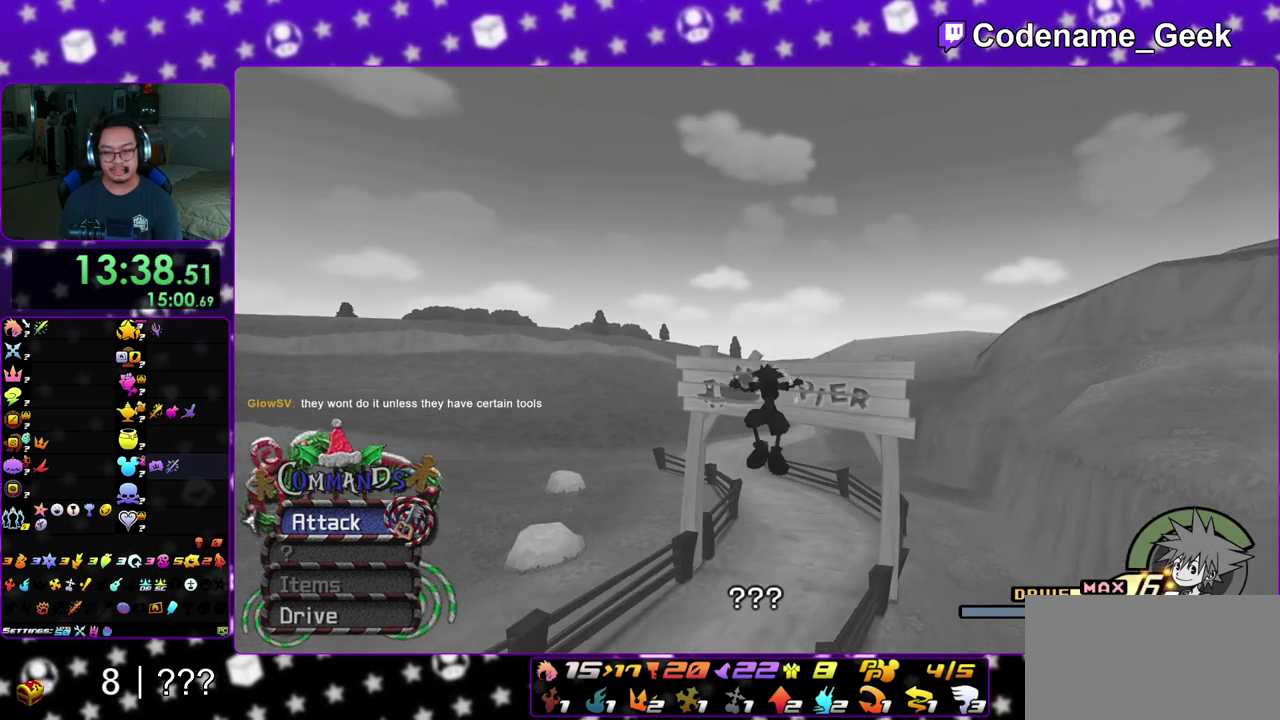
{"dt_ms": 400, "buttons": ["Y"], "left_stick": "up", "right_stick": "center", "events": [[133, "right_stick", "down"], [183, "Y", "down"], [250, "right_stick", "center"]]}
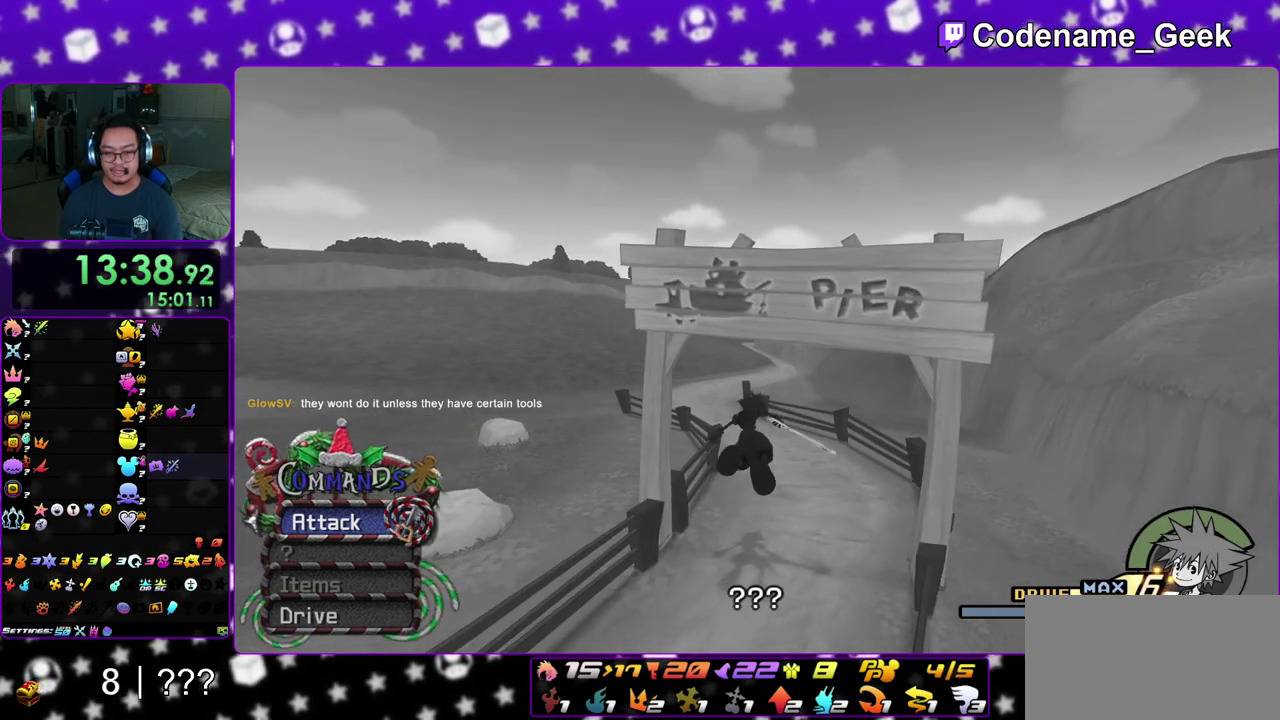
{"dt_ms": 700, "buttons": [], "left_stick": "up", "right_stick": "down", "events": [[33, "right_stick", "down"], [150, "right_stick", "center"], [367, "Y", "up"], [683, "right_stick", "down"]]}
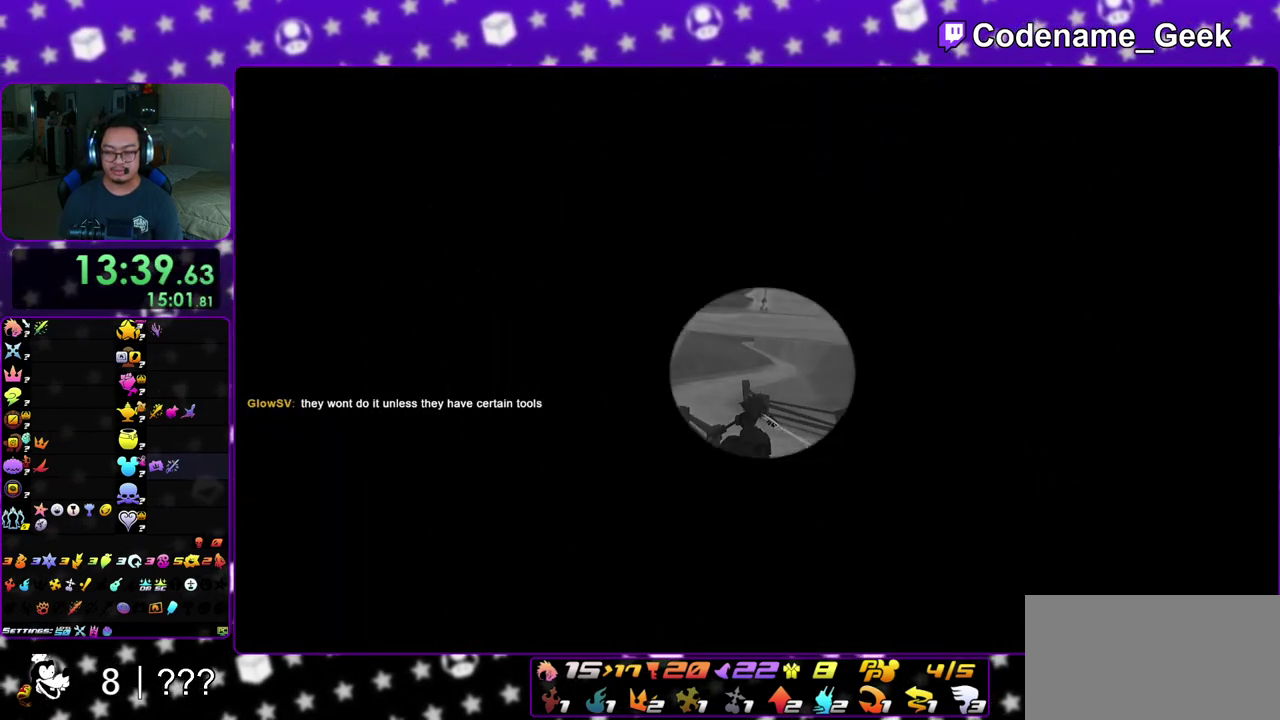
{"dt_ms": 300, "buttons": [], "left_stick": "up", "right_stick": "down", "events": [[133, "right_stick", "center"], [200, "right_stick", "down"]]}
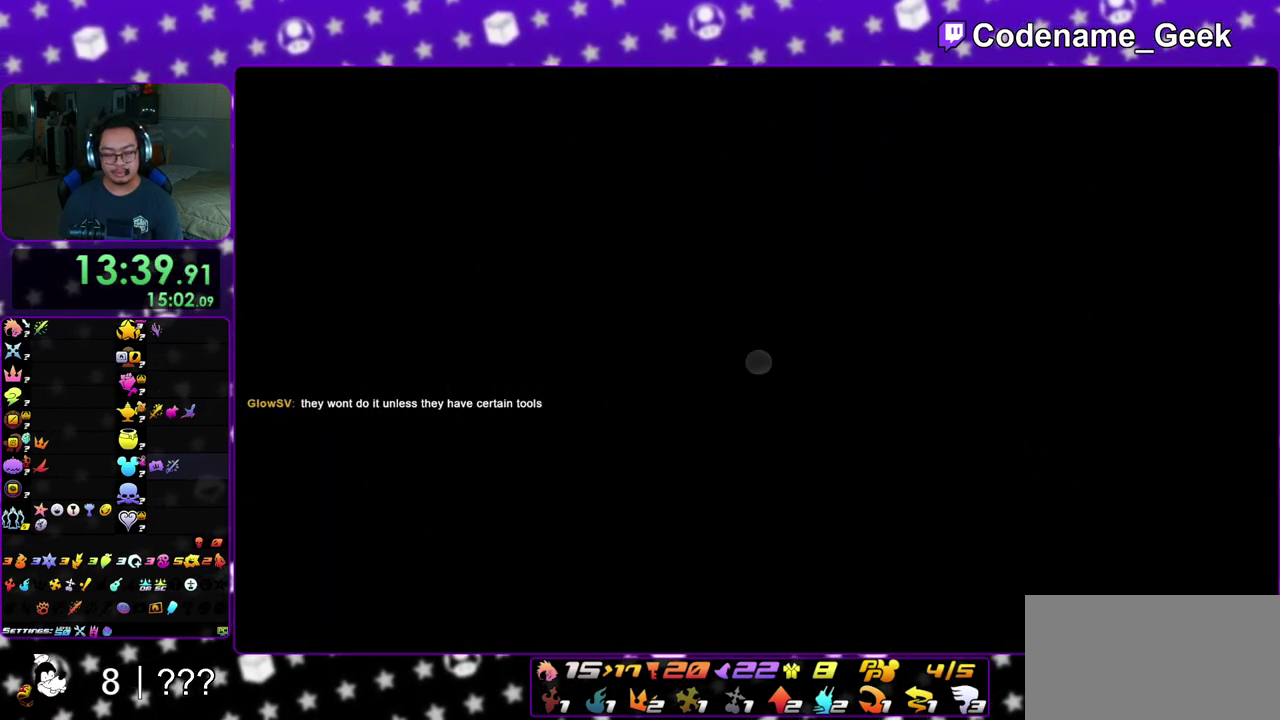
{"dt_ms": 500, "buttons": [], "left_stick": "up", "right_stick": "center", "events": [[33, "right_stick", "center"], [83, "right_stick", "down"], [233, "right_stick", "center"]]}
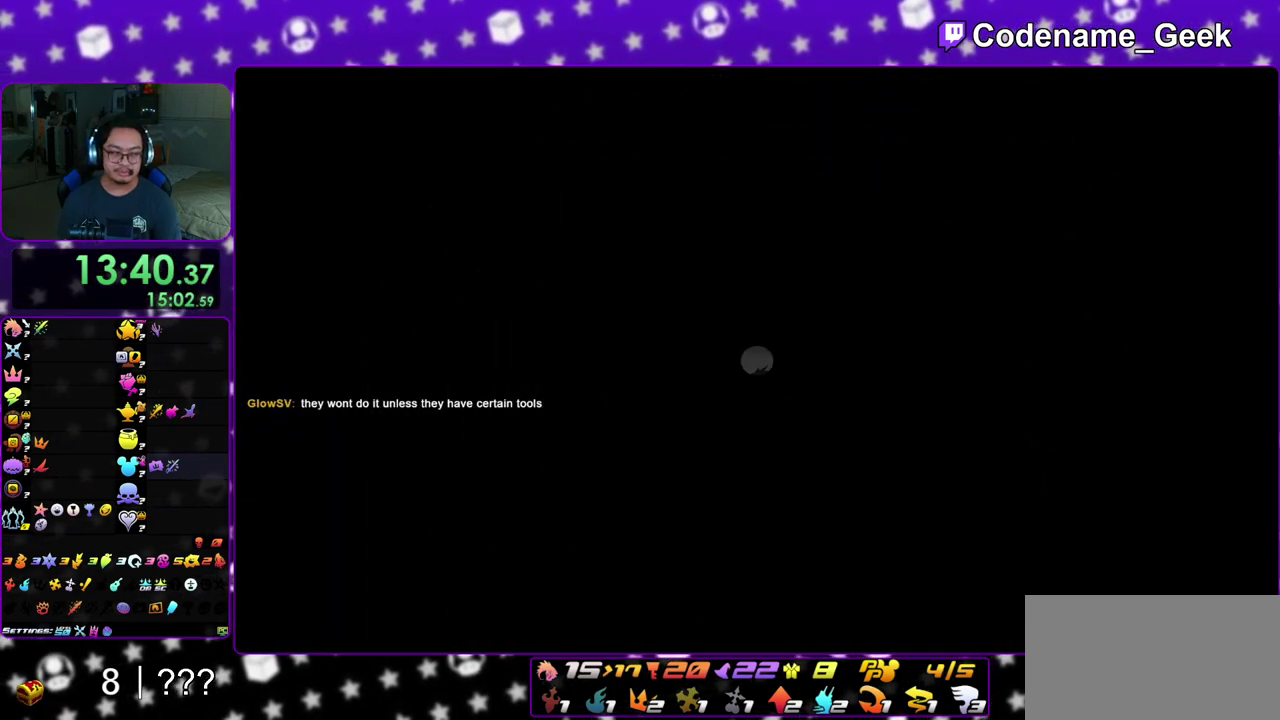
{"dt_ms": 400, "buttons": ["Y"], "left_stick": "up", "right_stick": "center", "events": [[17, "B", "down"], [117, "B", "up"], [200, "B", "down"], [333, "B", "up"], [400, "Y", "down"]]}
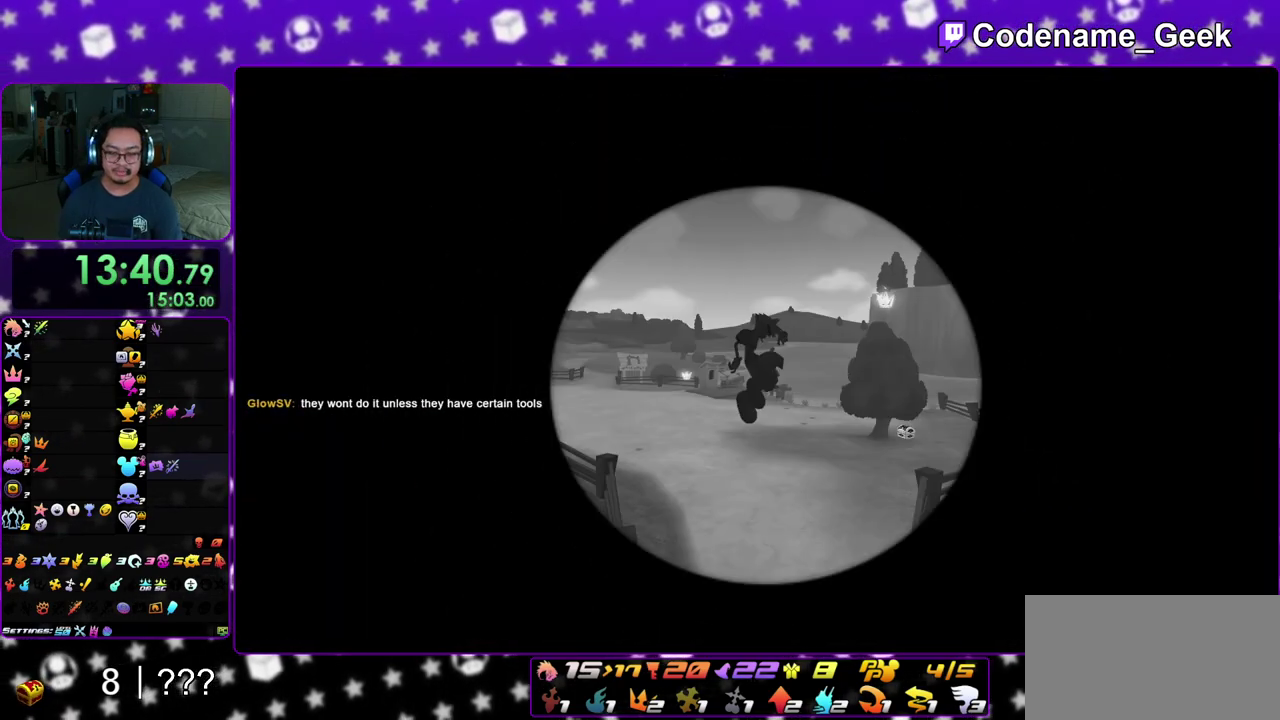
{"dt_ms": 600, "buttons": ["Y"], "left_stick": "up-right", "right_stick": "center", "events": [[50, "left_stick", "up-right"], [117, "right_stick", "down"], [250, "right_stick", "center"]]}
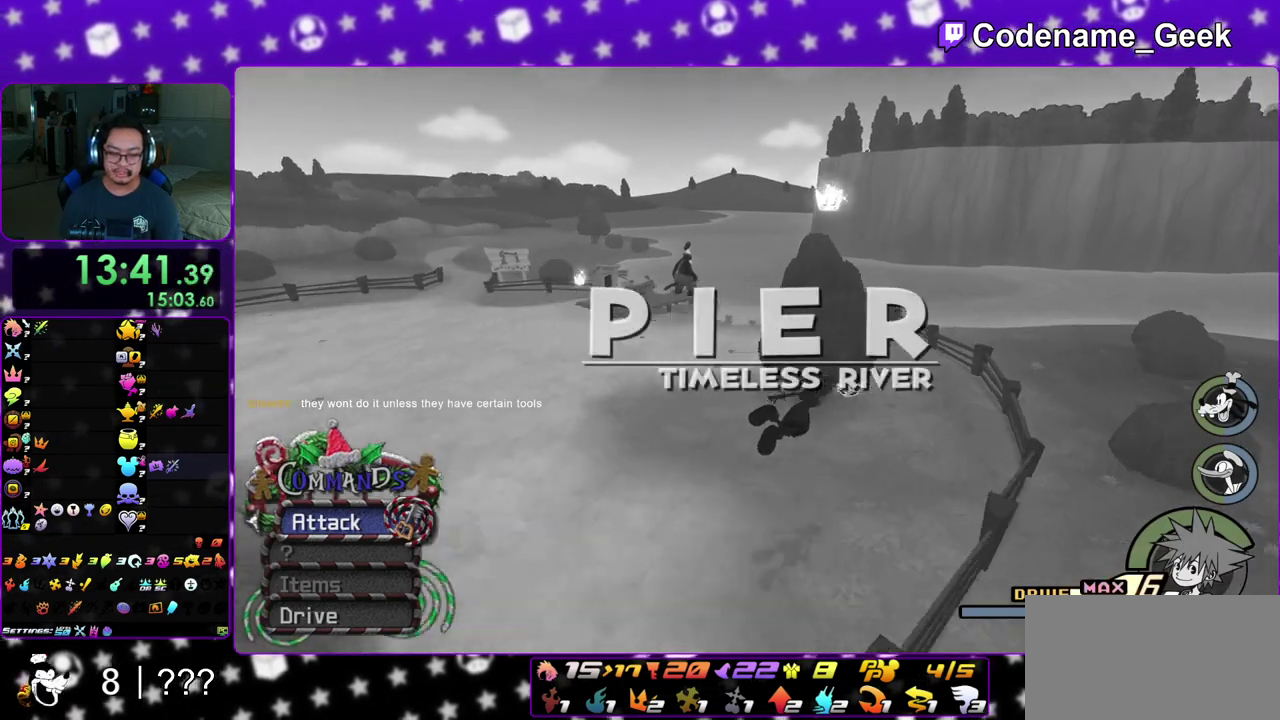
{"dt_ms": 300, "buttons": ["Y"], "left_stick": "up-right", "right_stick": "center", "events": []}
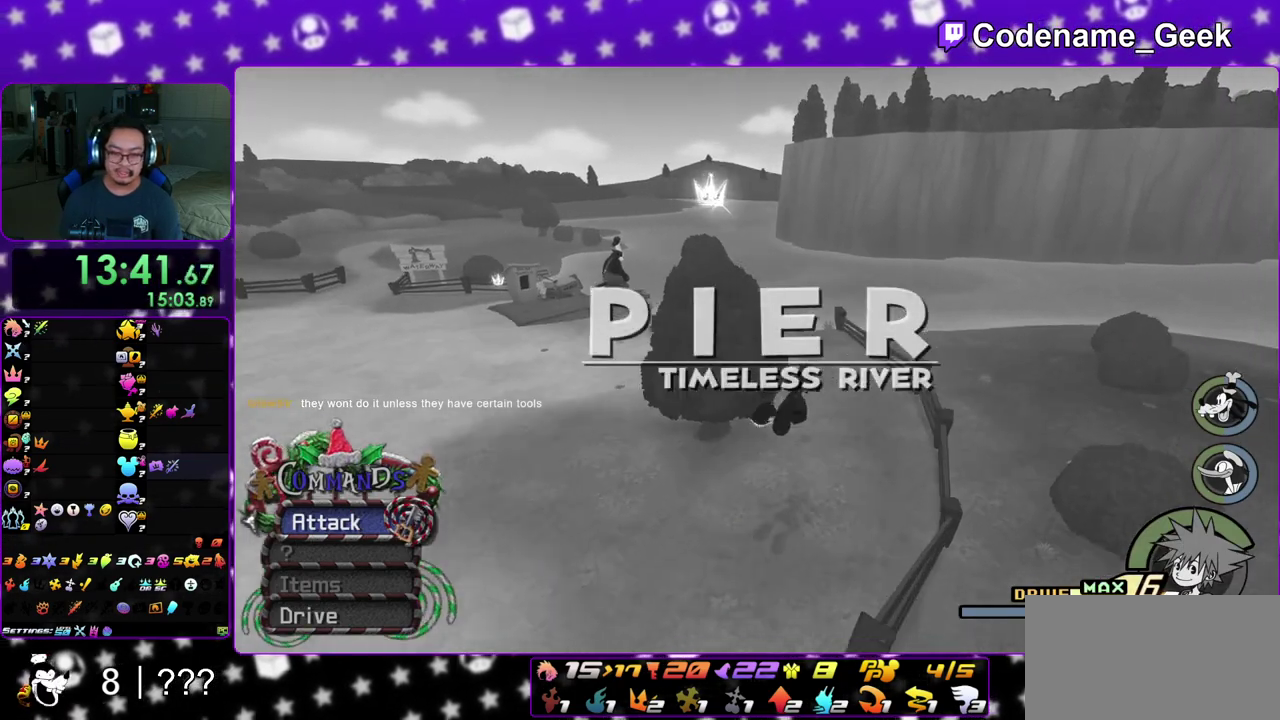
{"dt_ms": 900, "buttons": ["X"], "left_stick": "center", "right_stick": "center", "events": [[17, "left_stick", "up"], [100, "Y", "up"], [133, "right_stick", "left"], [167, "left_stick", "up-left"], [383, "left_stick", "left"], [733, "right_stick", "center"], [833, "left_stick", "up-left"], [850, "X", "down"], [900, "left_stick", "center"]]}
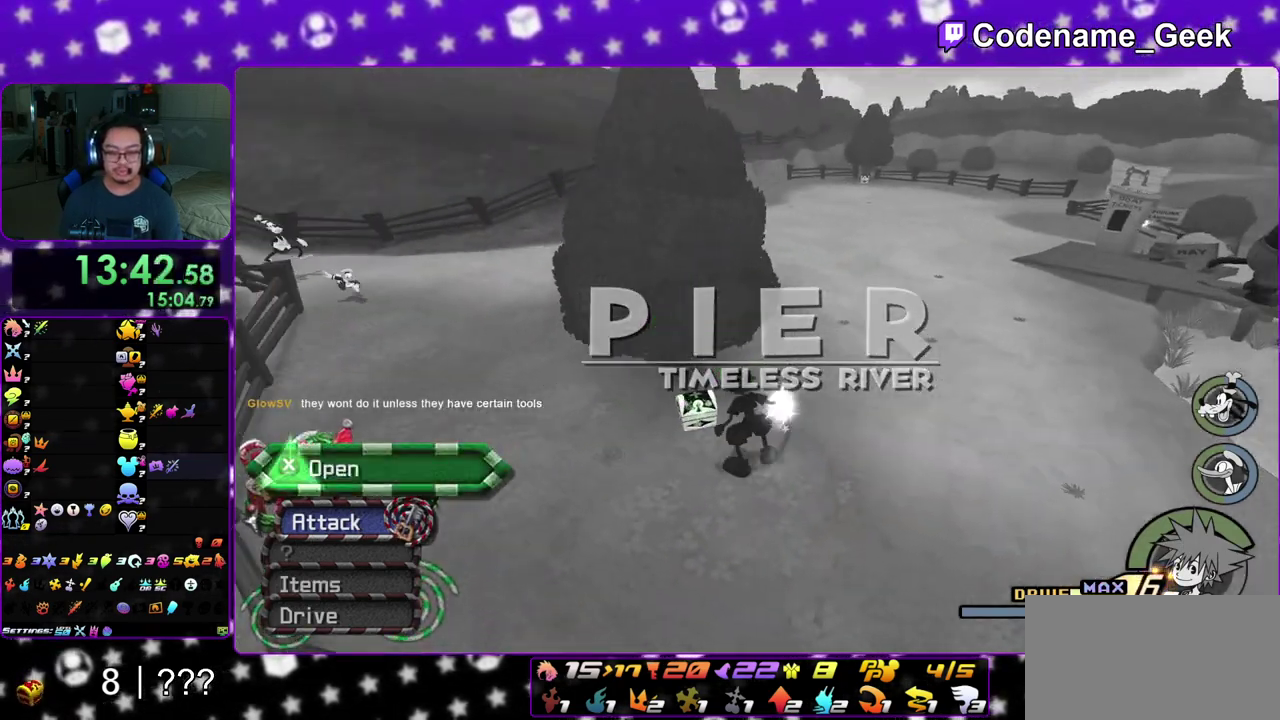
{"dt_ms": 300, "buttons": [], "left_stick": "center", "right_stick": "center", "events": [[33, "right_stick", "right"], [83, "X", "up"], [150, "X", "down"], [150, "right_stick", "center"], [267, "X", "up"]]}
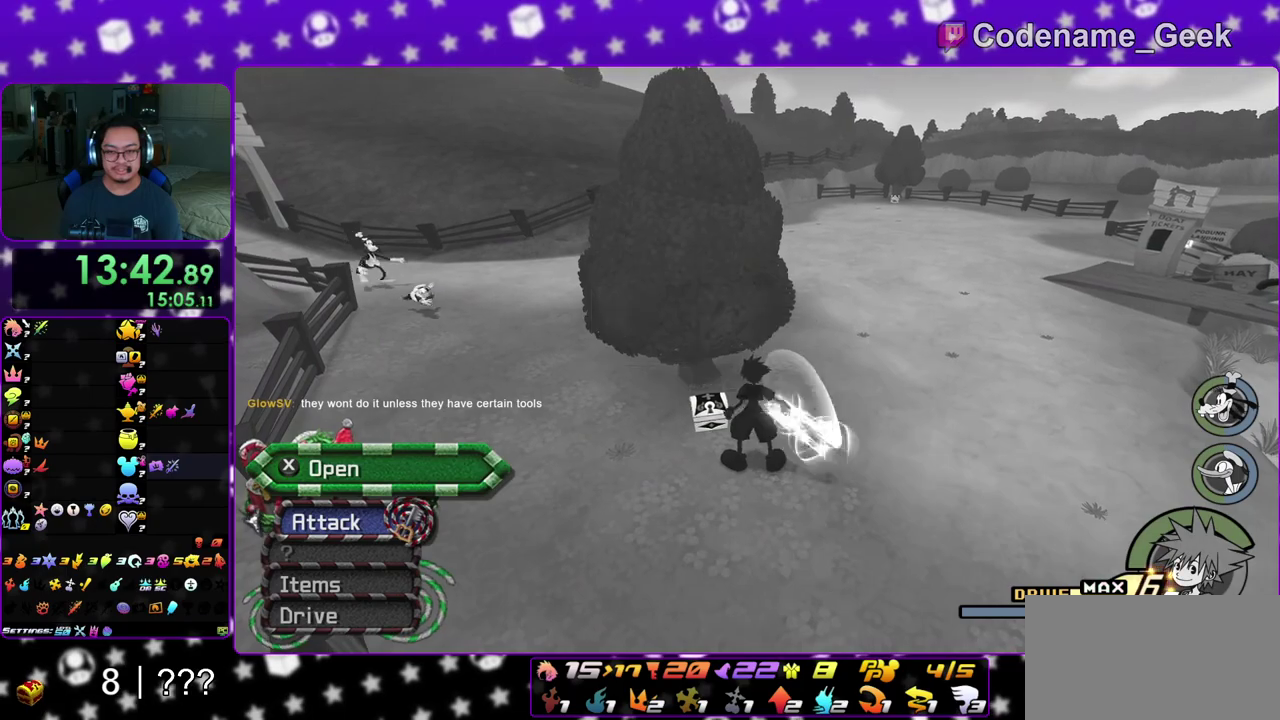
{"dt_ms": 600, "buttons": [], "left_stick": "center", "right_stick": "center", "events": [[33, "X", "down"], [100, "right_stick", "right"], [133, "X", "up"], [183, "right_stick", "center"], [233, "X", "down"], [333, "X", "up"]]}
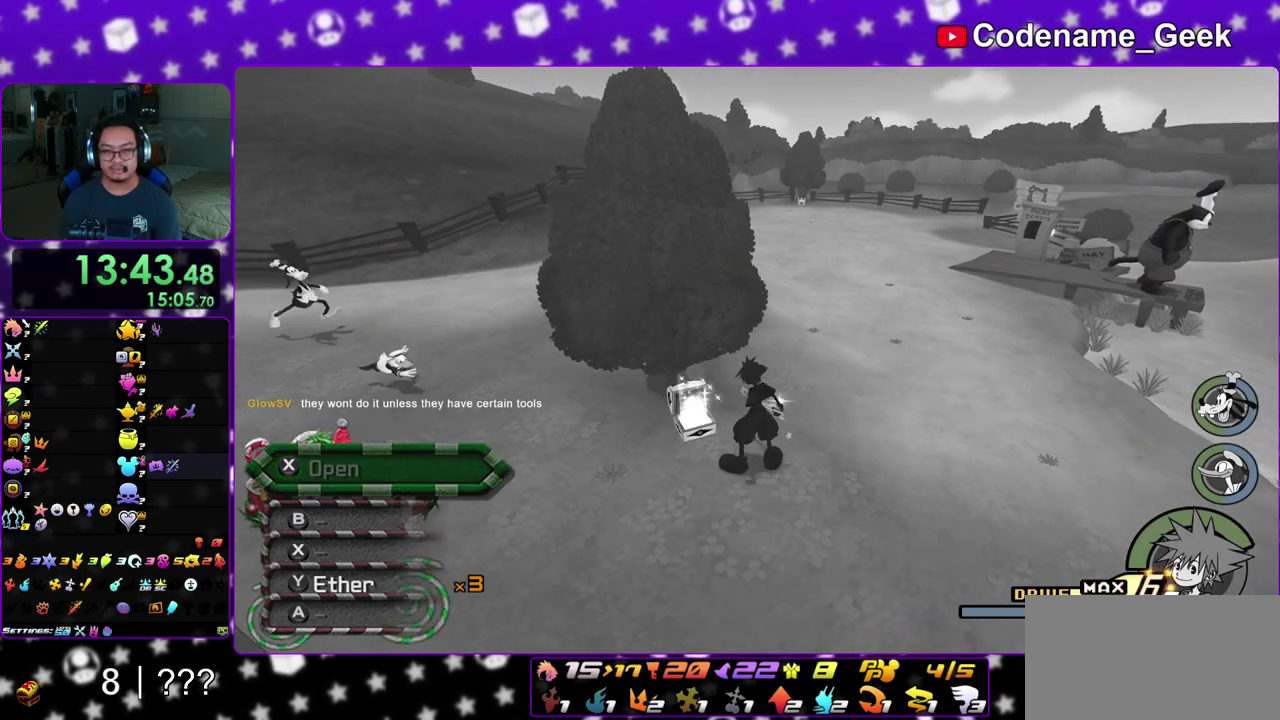
{"dt_ms": 400, "buttons": [], "left_stick": "up-right", "right_stick": "center", "events": [[150, "left_stick", "up-right"], [233, "B", "down"], [350, "B", "up"]]}
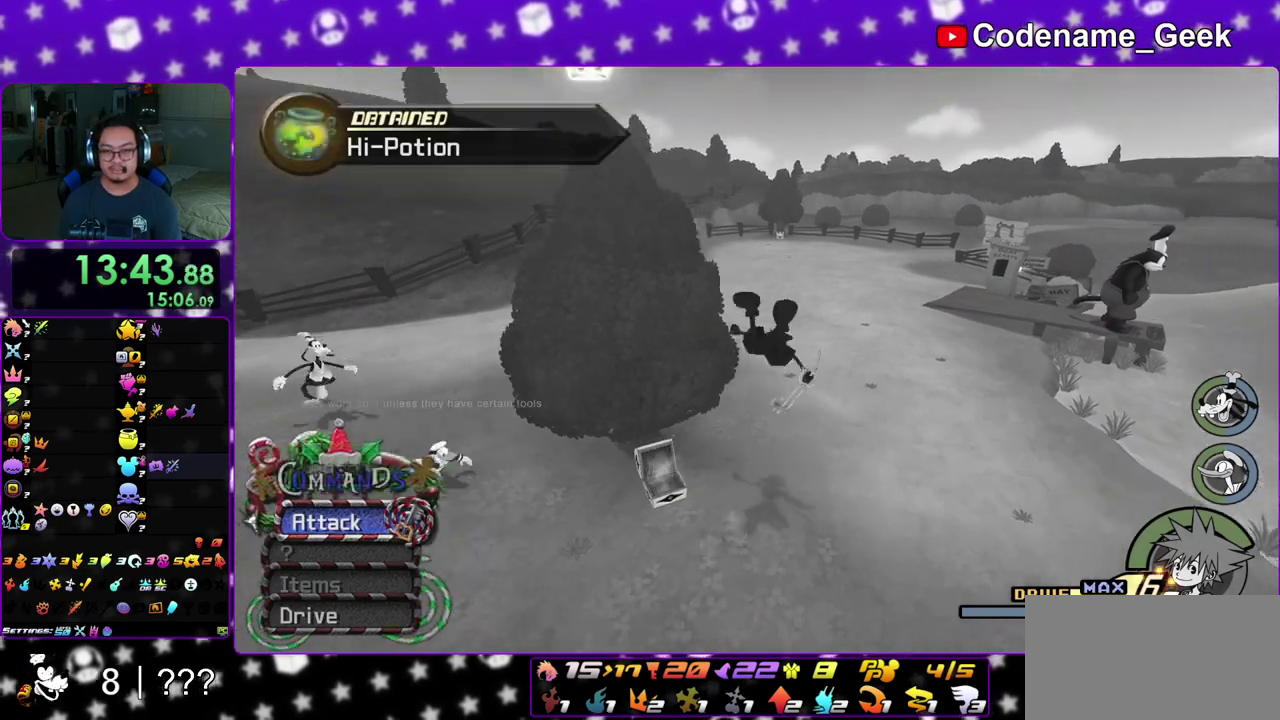
{"dt_ms": 400, "buttons": ["Y"], "left_stick": "up-right", "right_stick": "center", "events": [[17, "B", "down"], [150, "B", "up"], [233, "Y", "down"]]}
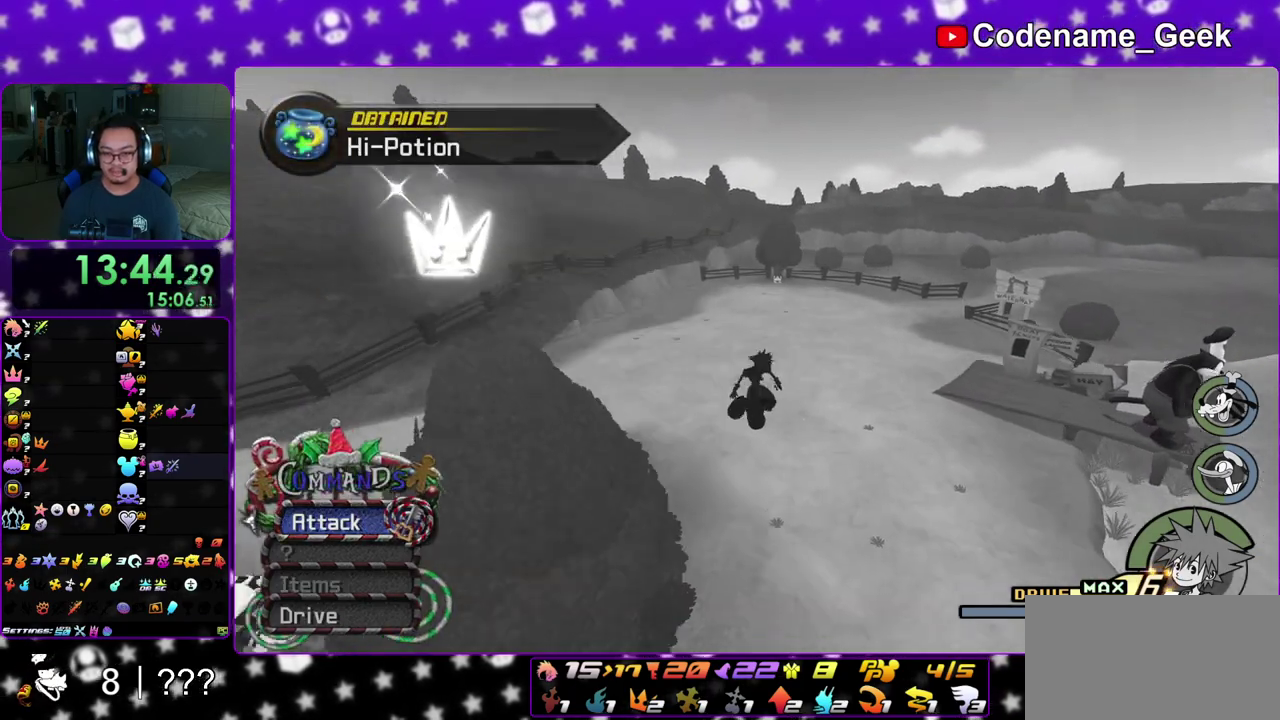
{"dt_ms": 600, "buttons": ["Y"], "left_stick": "up-right", "right_stick": "center", "events": []}
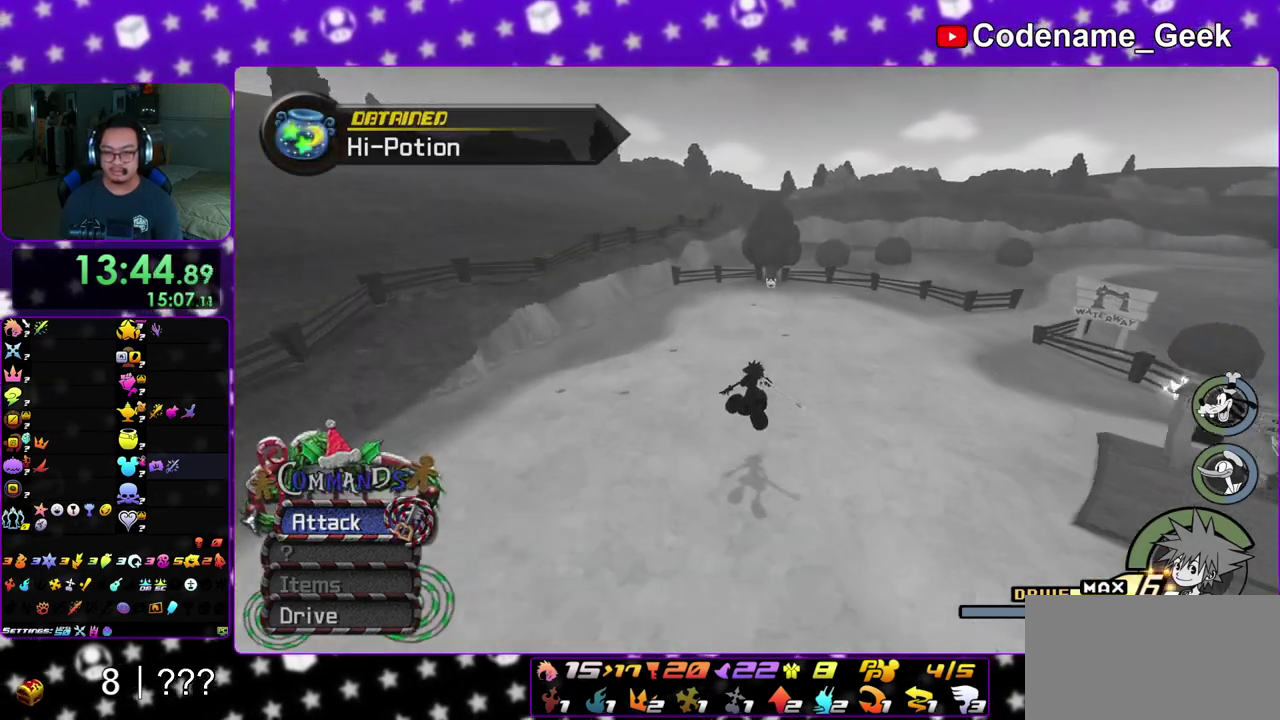
{"dt_ms": 300, "buttons": ["Y"], "left_stick": "up-right", "right_stick": "center", "events": []}
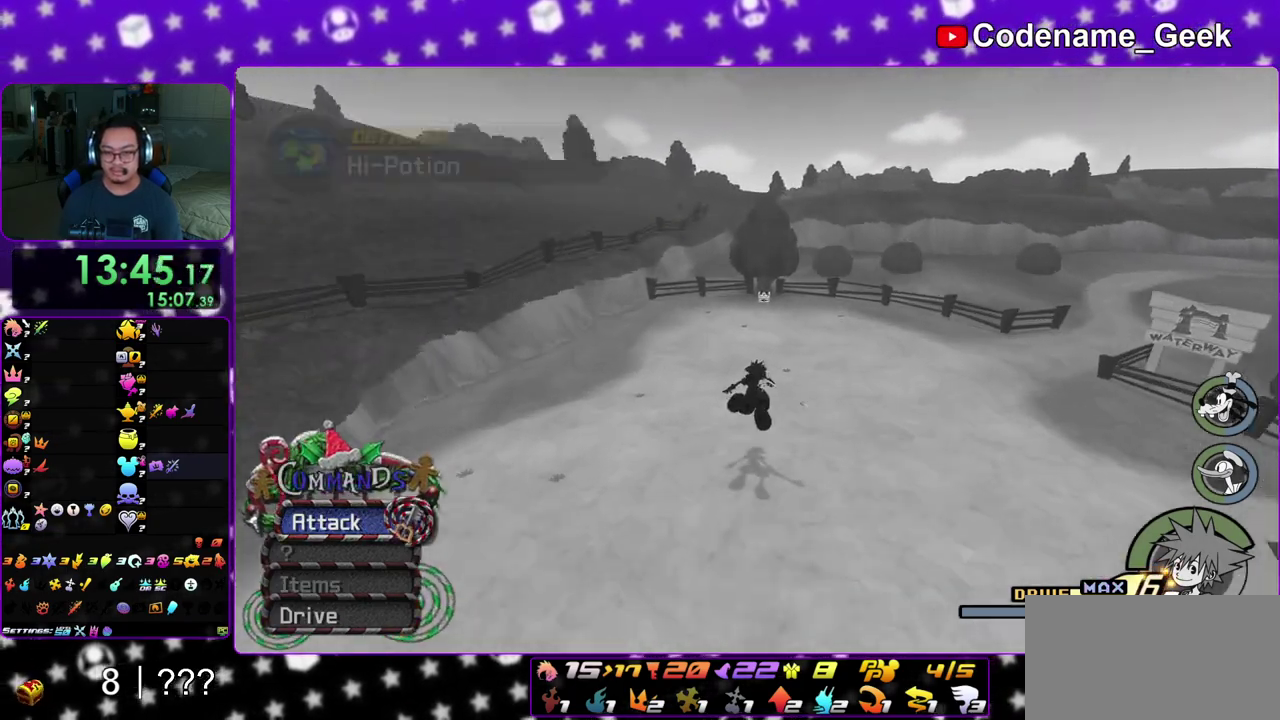
{"dt_ms": 700, "buttons": [], "left_stick": "up-right", "right_stick": "center", "events": [[17, "right_stick", "up"], [100, "right_stick", "center"], [250, "left_stick", "up"], [567, "Y", "up"], [633, "left_stick", "up-right"]]}
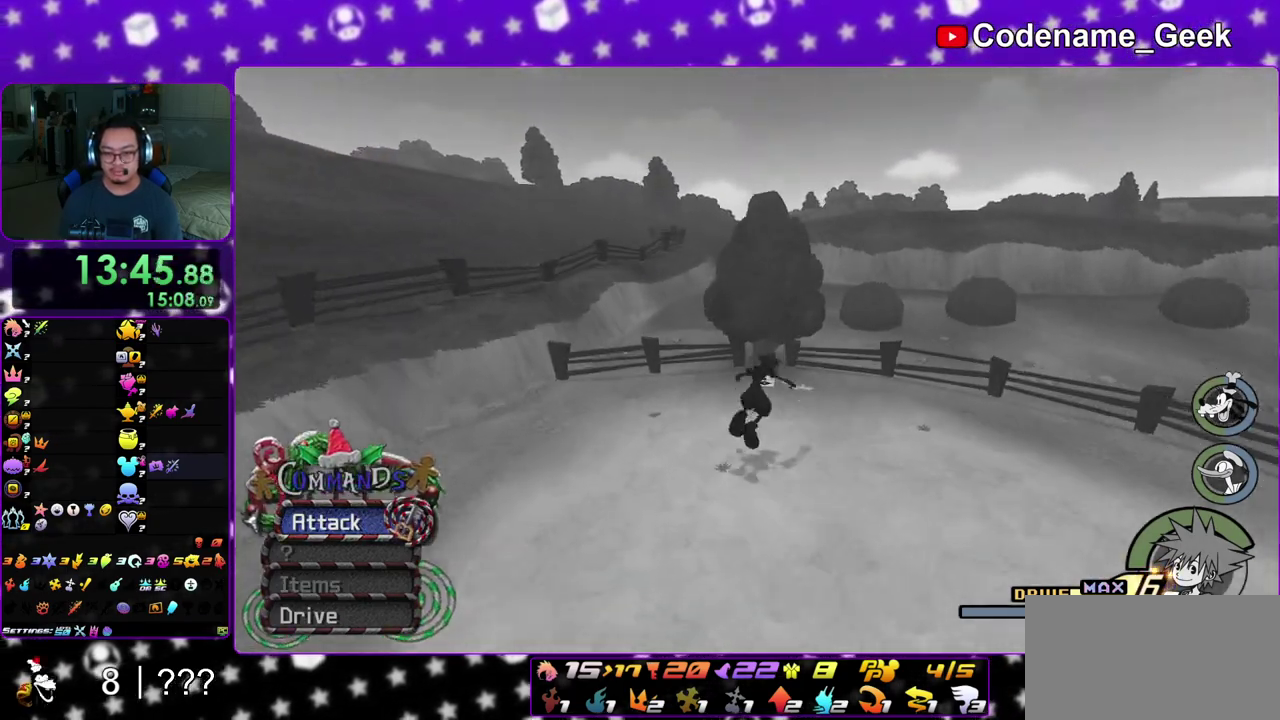
{"dt_ms": 600, "buttons": [], "left_stick": "up-left", "right_stick": "right", "events": [[17, "right_stick", "right"], [100, "left_stick", "up"], [100, "right_stick", "center"], [300, "left_stick", "up-left"], [367, "right_stick", "right"]]}
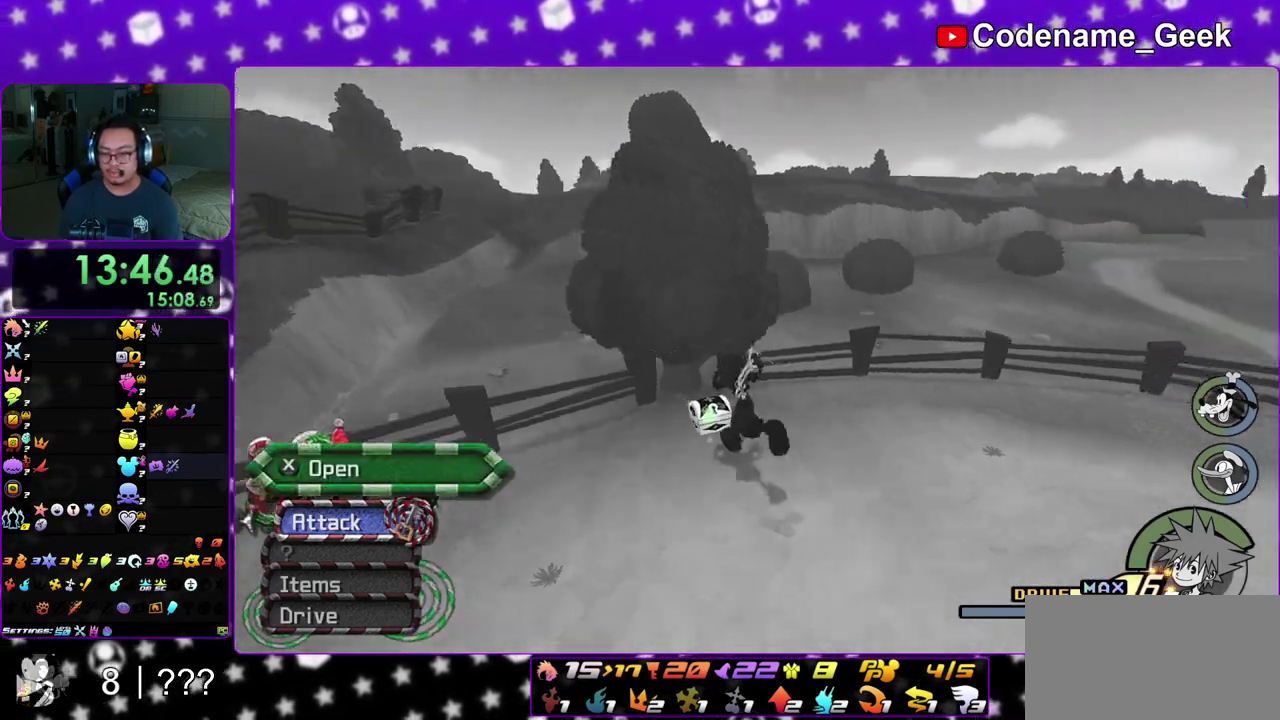
{"dt_ms": 400, "buttons": [], "left_stick": "center", "right_stick": "right"}